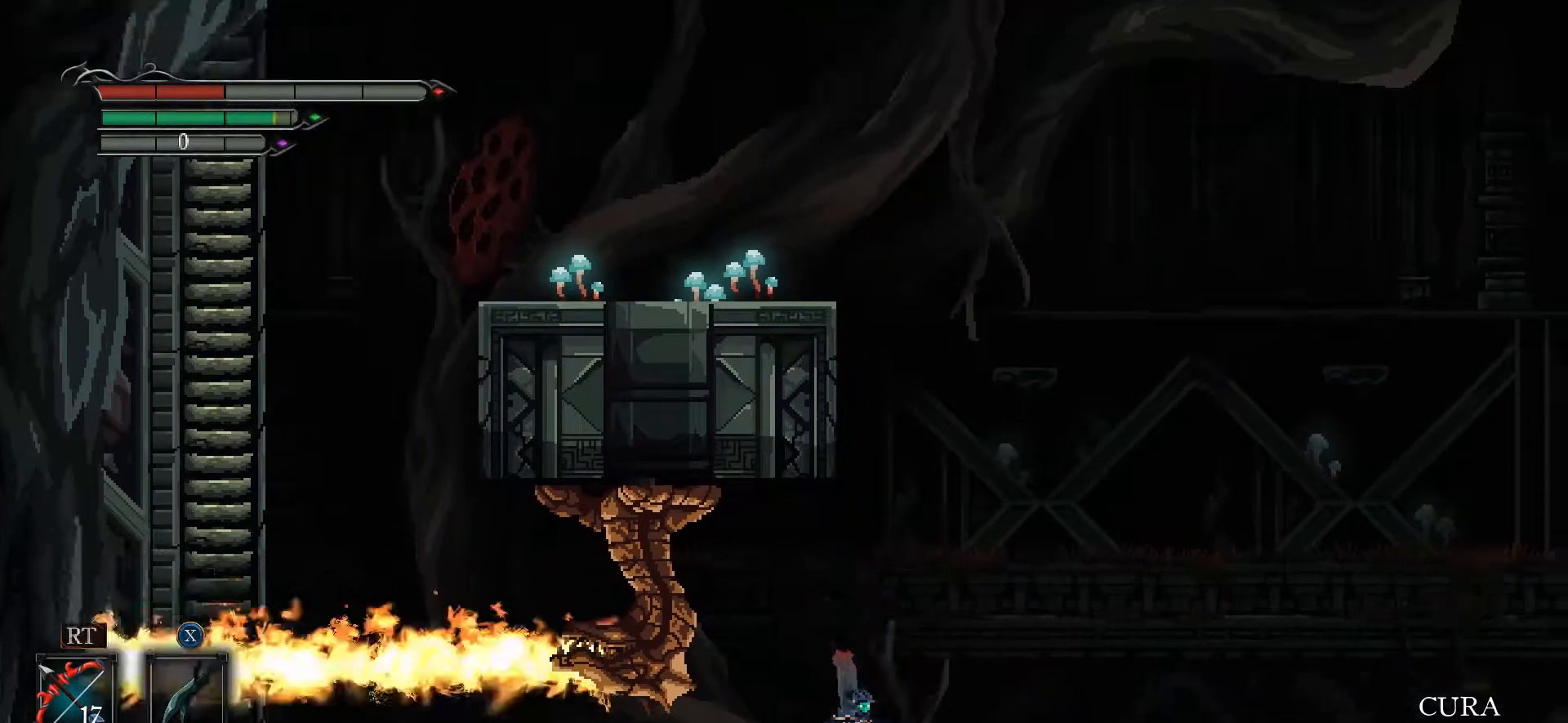
Gameplay with a controller (Xbox layout); each line is a JSON object with the inputs held at the frame after it. "events" lists button and stick changes between this image and that frame as [ms after this image, input, new state], when the widget could be followed in between.
{"buttons": [], "left_stick": "left", "right_stick": "center", "events": [[67, "left_stick", "center"], [467, "left_stick", "left"]]}
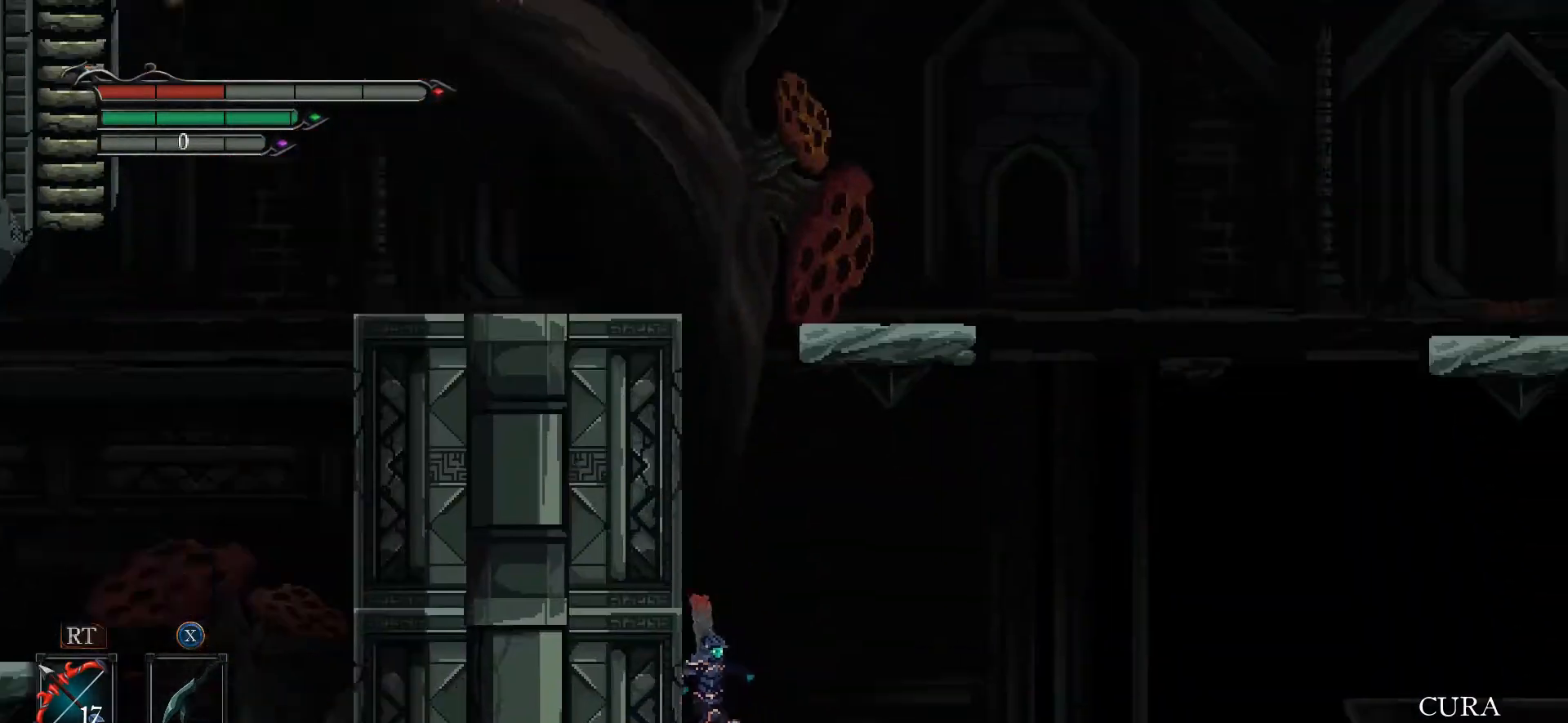
{"buttons": [], "left_stick": "right", "right_stick": "center", "events": [[67, "A", "down"], [400, "left_stick", "center"], [467, "A", "up"], [467, "left_stick", "right"]]}
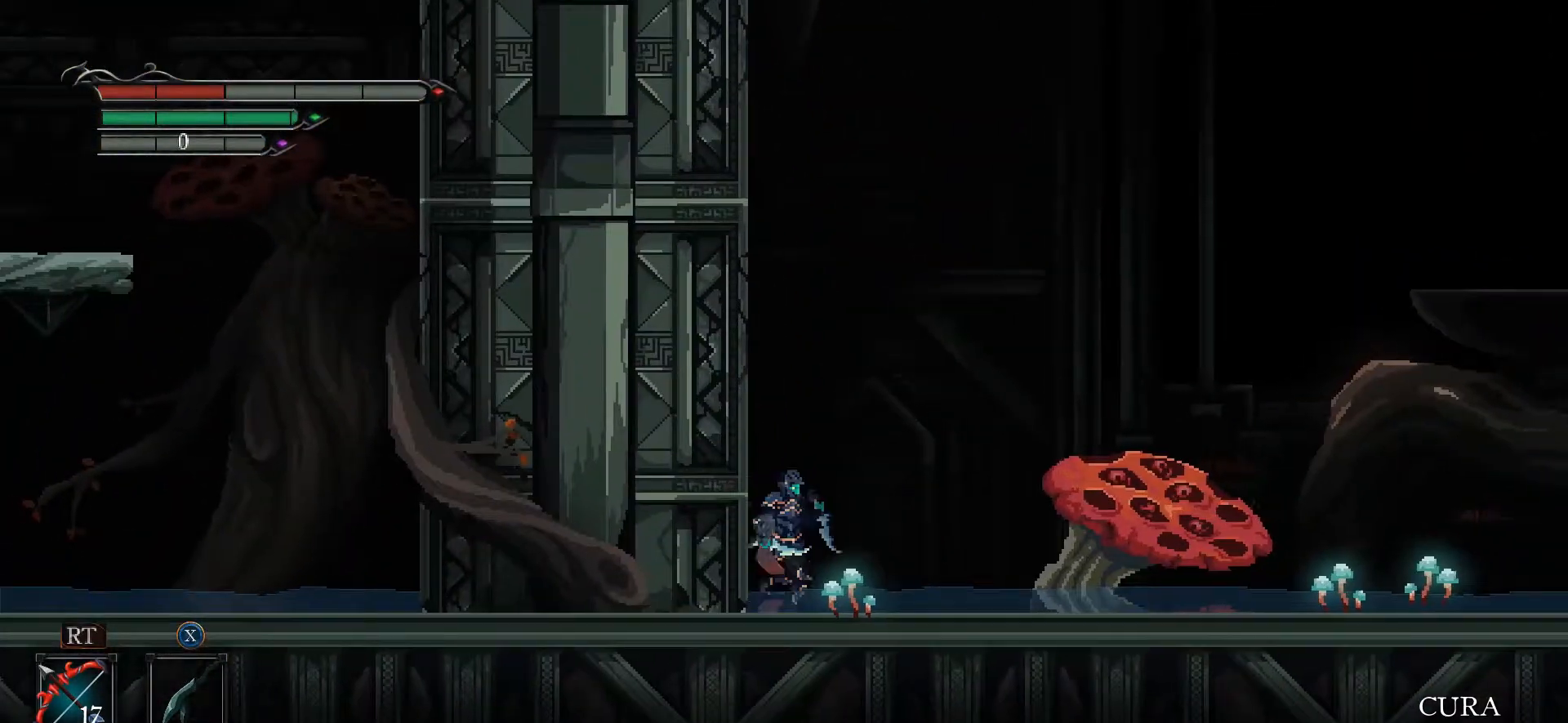
{"buttons": [], "left_stick": "right", "right_stick": "center", "events": []}
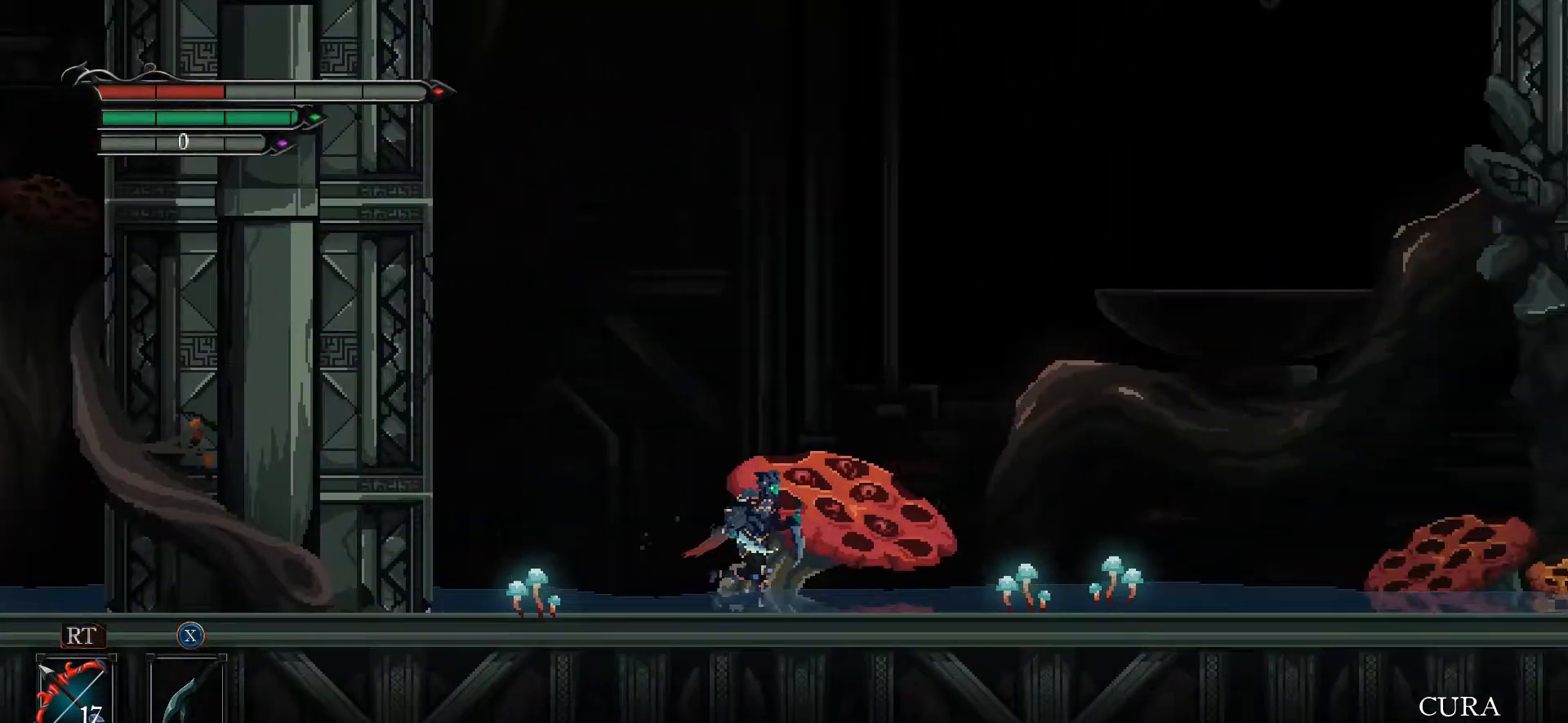
{"buttons": [], "left_stick": "right", "right_stick": "center", "events": []}
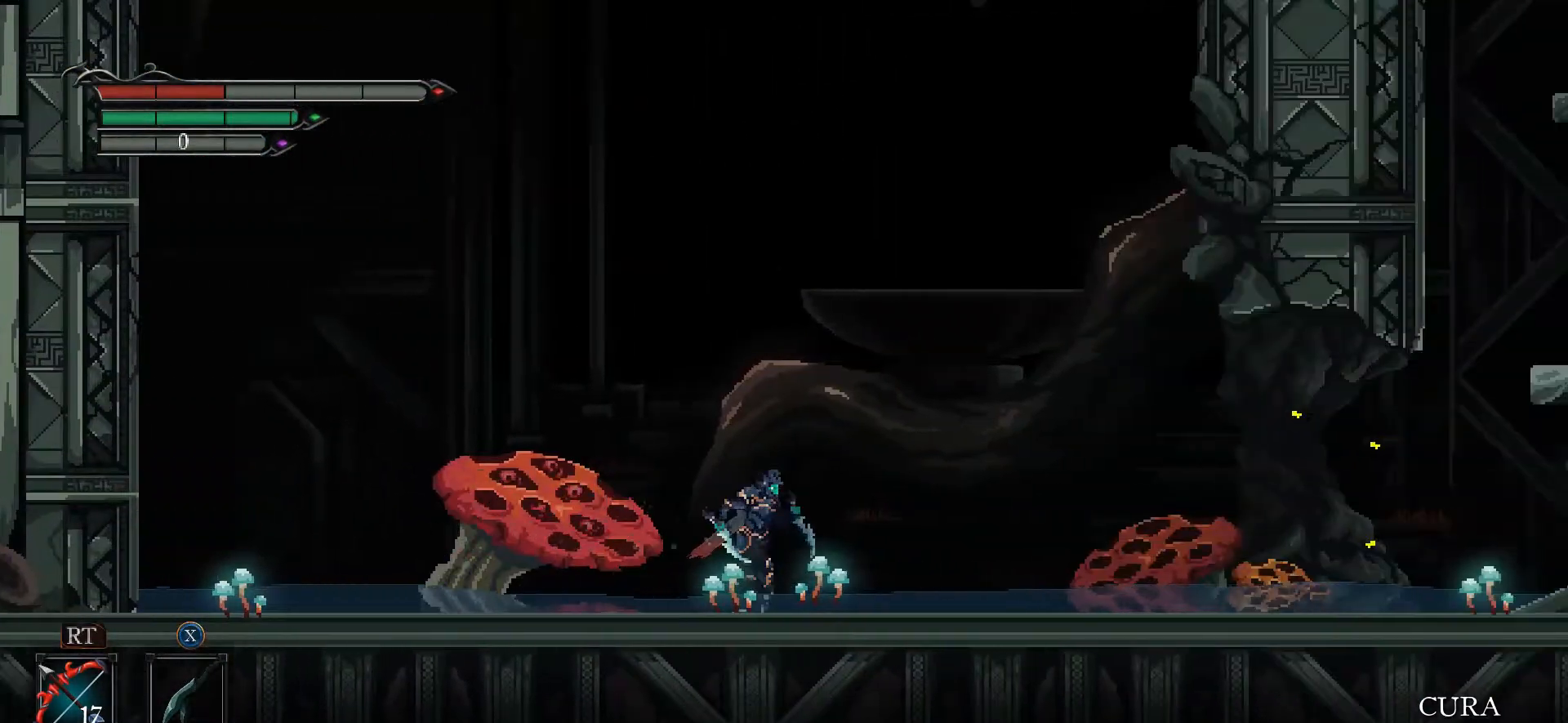
{"buttons": [], "left_stick": "right", "right_stick": "center", "events": []}
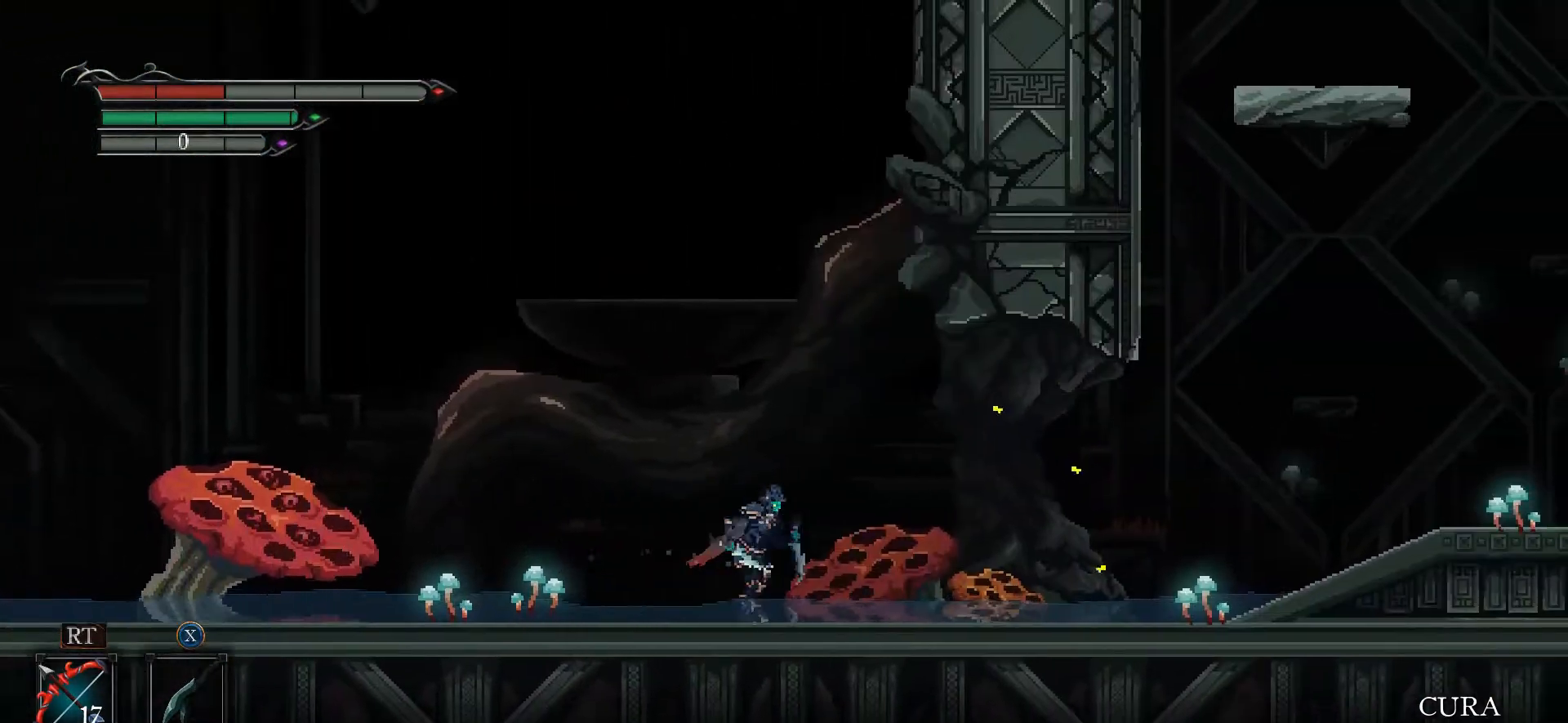
{"buttons": [], "left_stick": "right", "right_stick": "center", "events": []}
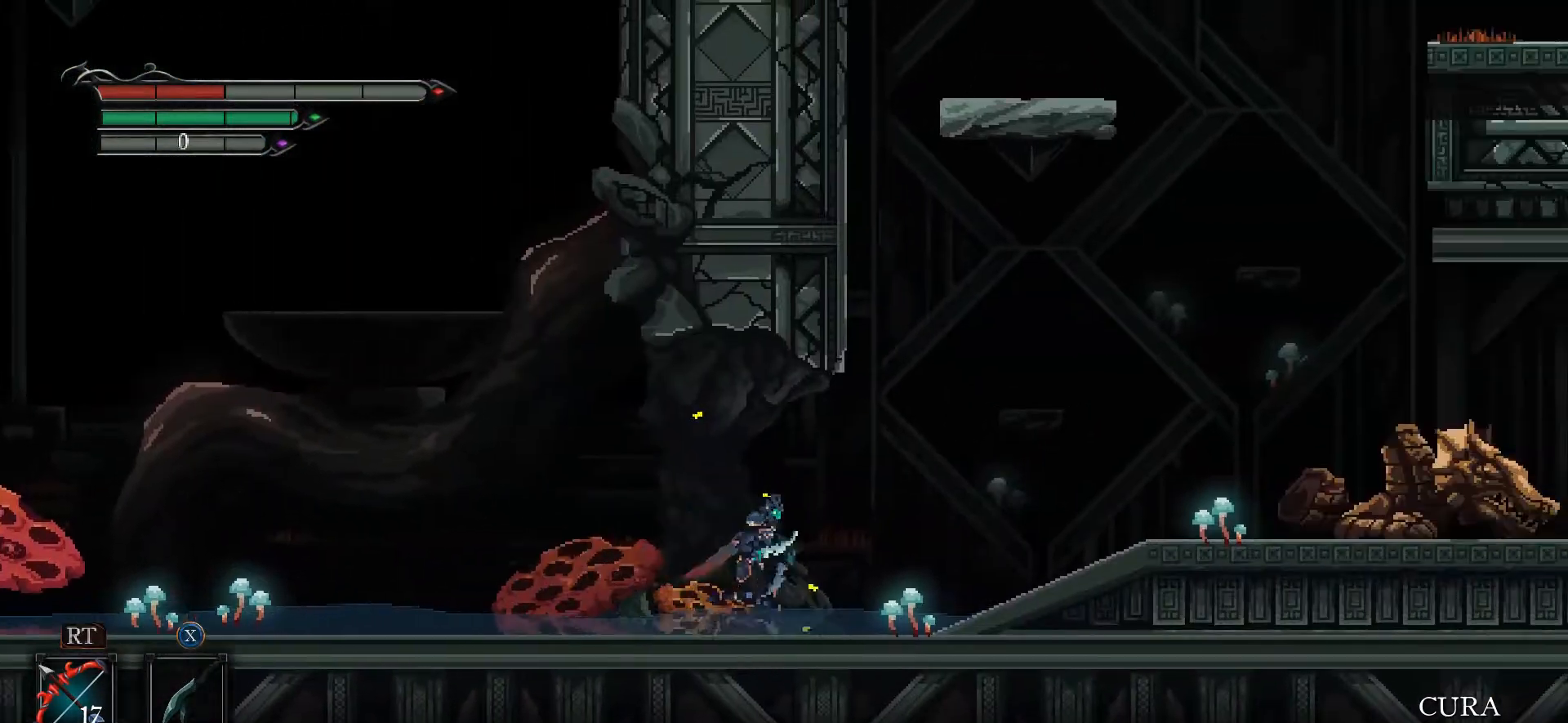
{"buttons": [], "left_stick": "right", "right_stick": "center", "events": []}
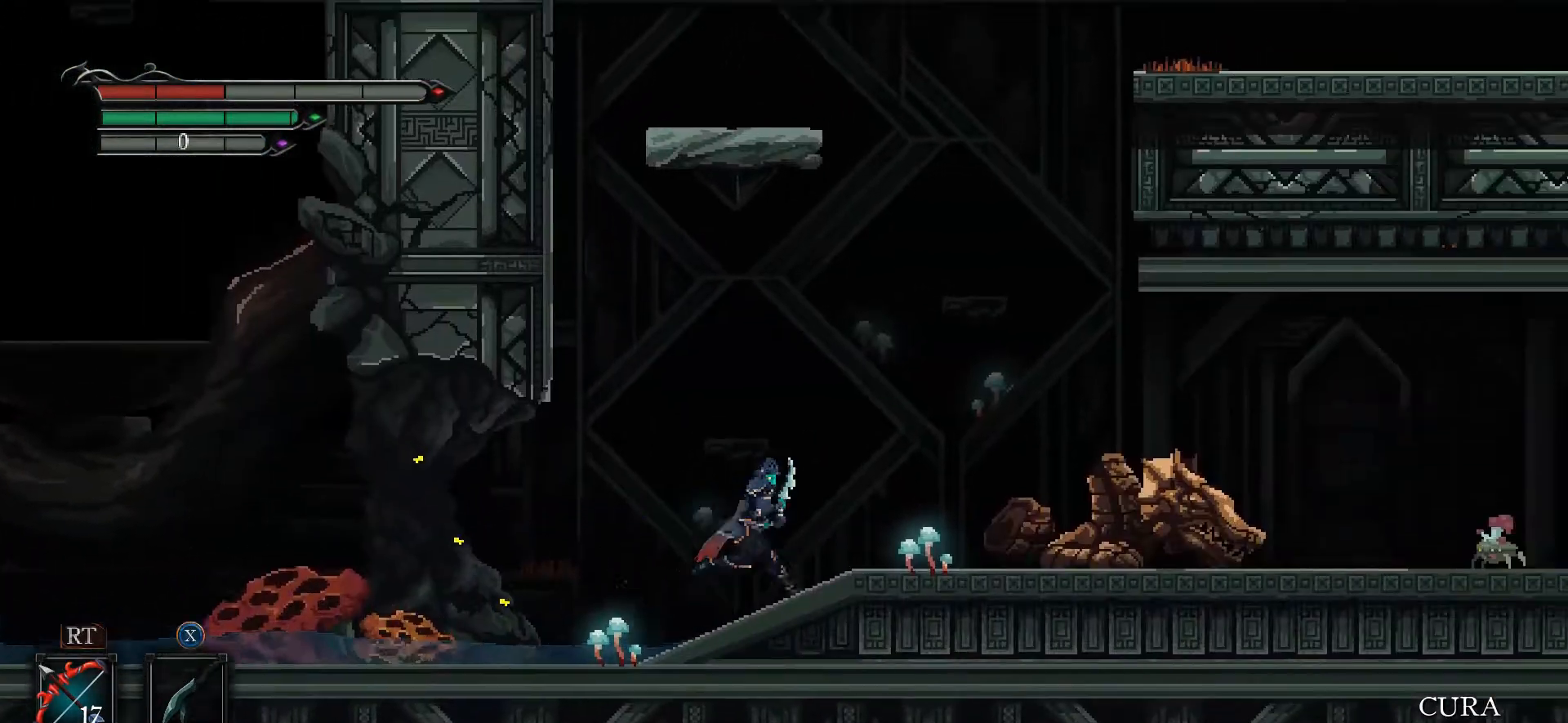
{"buttons": [], "left_stick": "right", "right_stick": "center", "events": []}
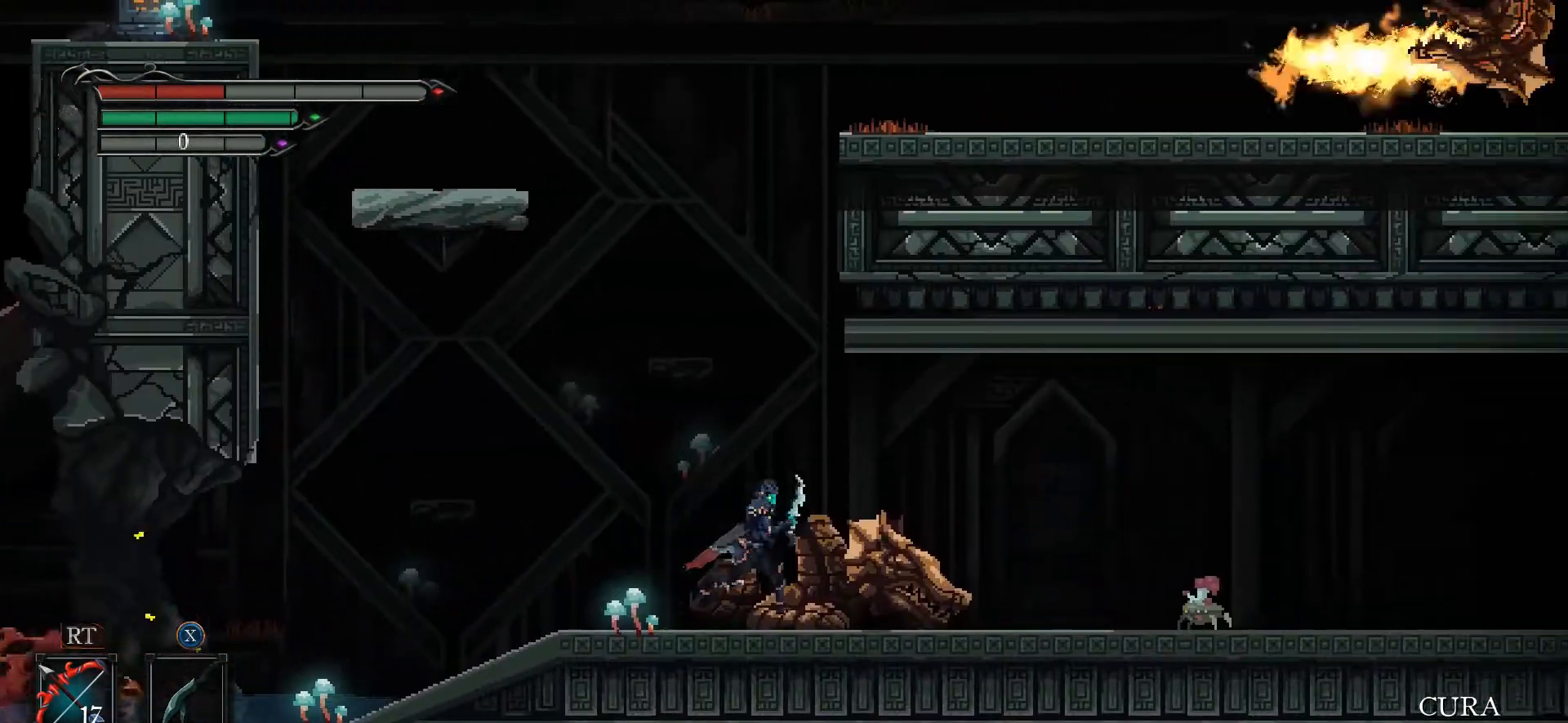
{"buttons": [], "left_stick": "left", "right_stick": "center", "events": [[167, "left_stick", "left"]]}
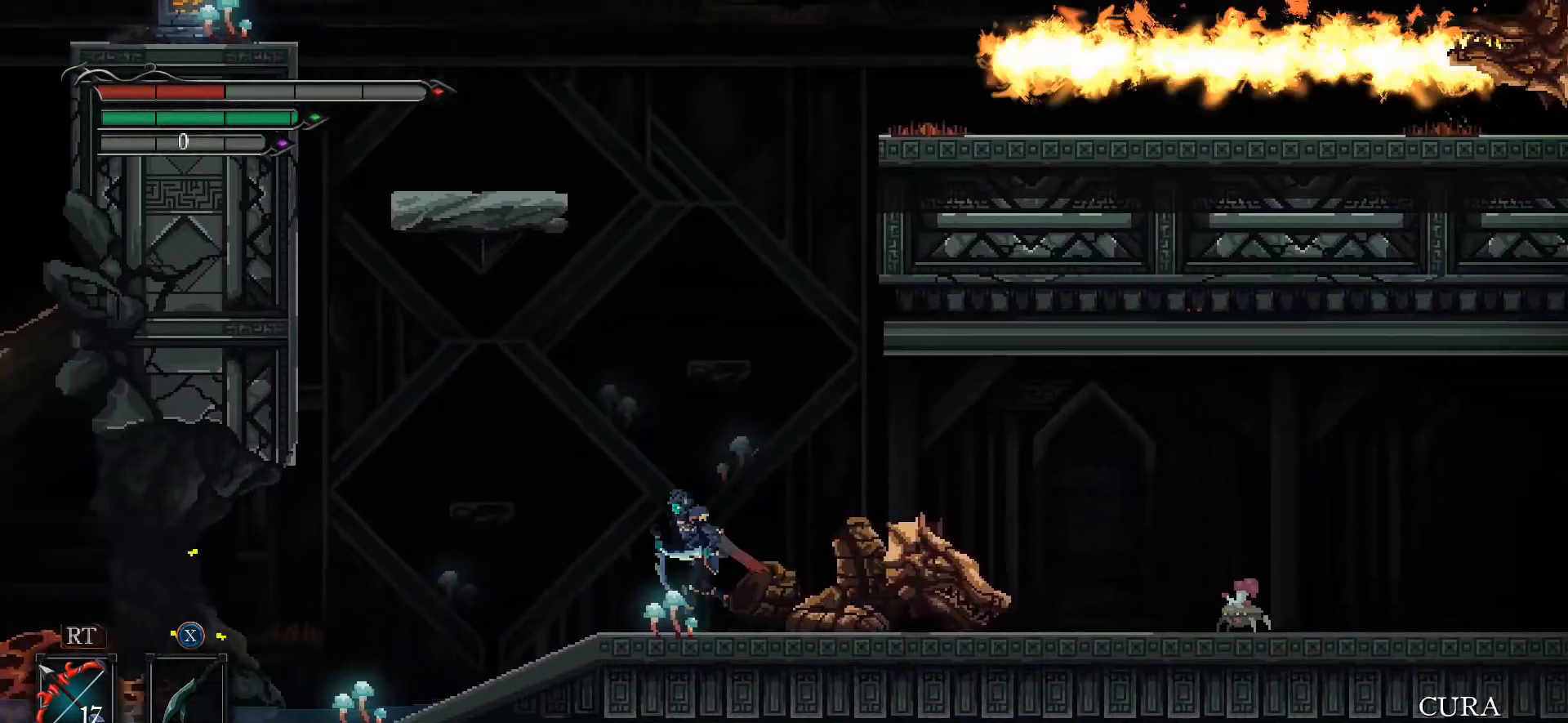
{"buttons": ["A"], "left_stick": "right", "right_stick": "center", "events": [[67, "A", "down"], [467, "left_stick", "right"]]}
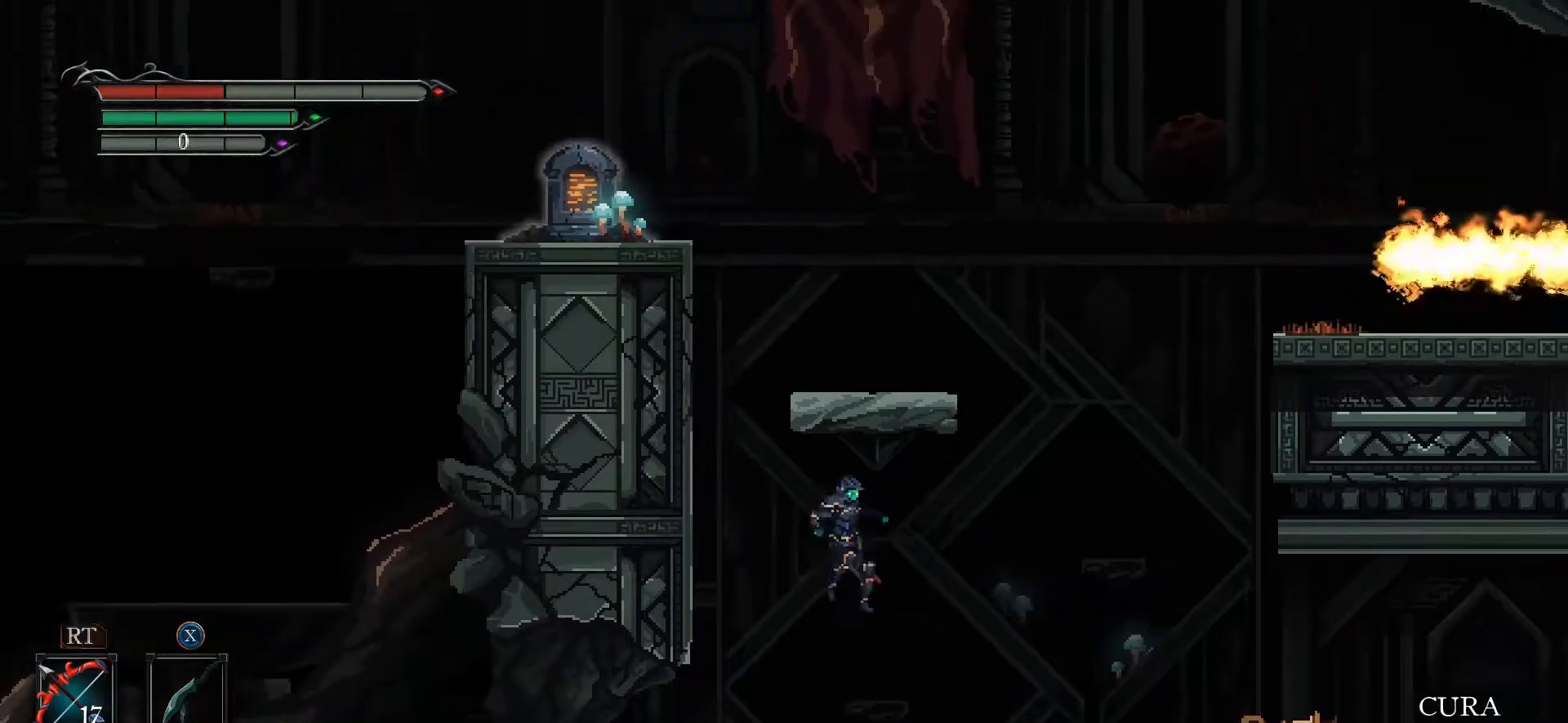
{"buttons": ["A"], "left_stick": "right", "right_stick": "center", "events": [[167, "A", "up"], [233, "left_stick", "center"], [467, "A", "down"], [467, "left_stick", "right"]]}
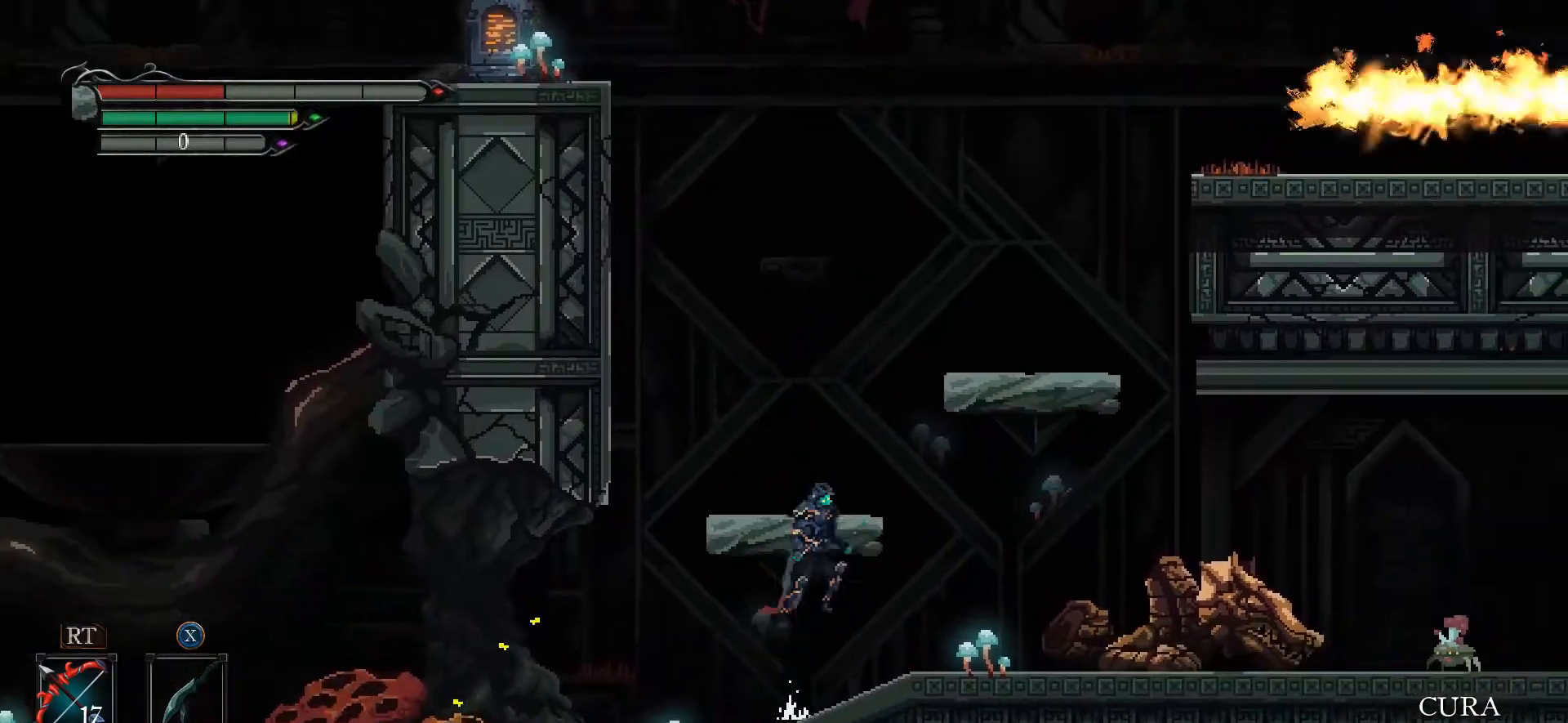
{"buttons": [], "left_stick": "center", "right_stick": "center", "events": [[167, "left_stick", "center"], [267, "left_stick", "left"], [400, "A", "up"], [433, "left_stick", "center"]]}
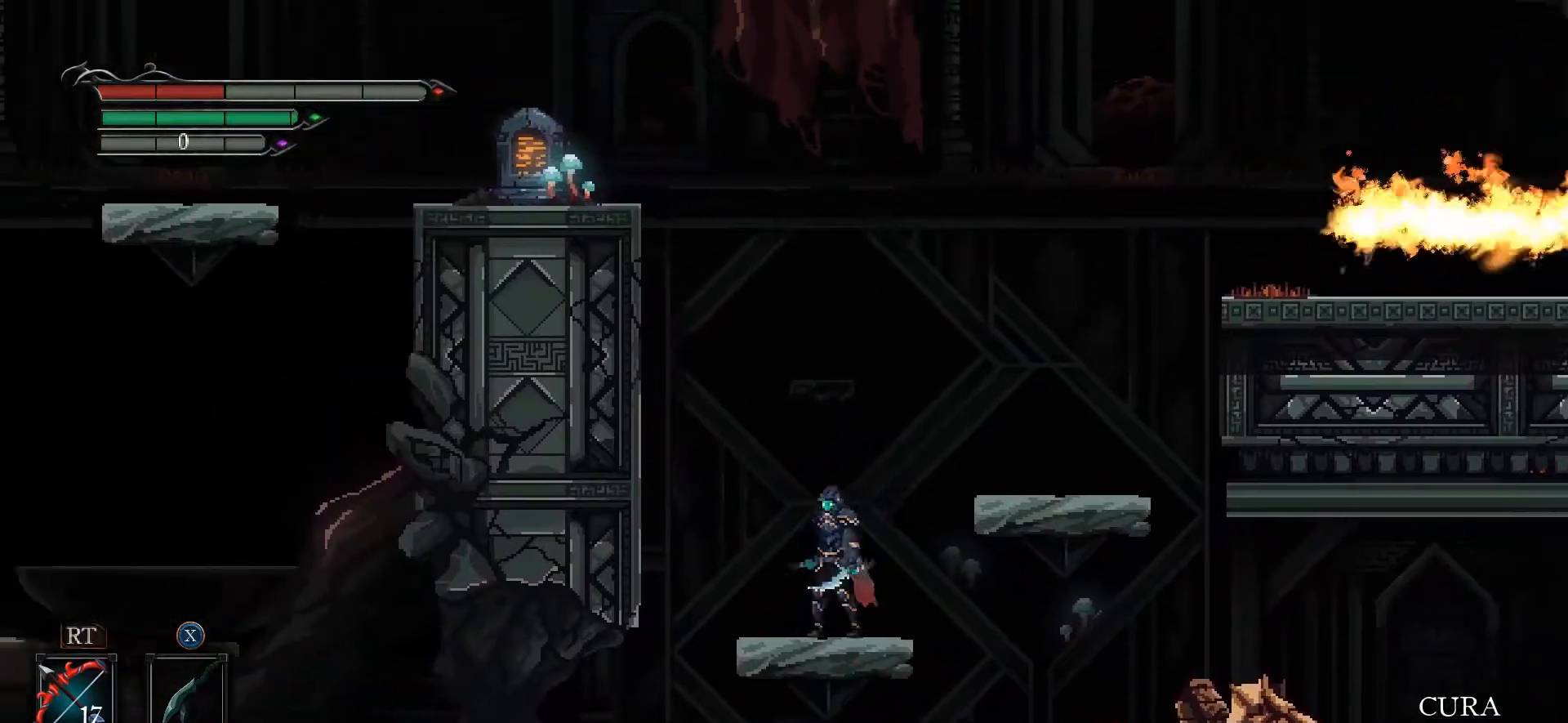
{"buttons": [], "left_stick": "right", "right_stick": "center", "events": [[100, "left_stick", "right"], [167, "A", "down"], [433, "A", "up"]]}
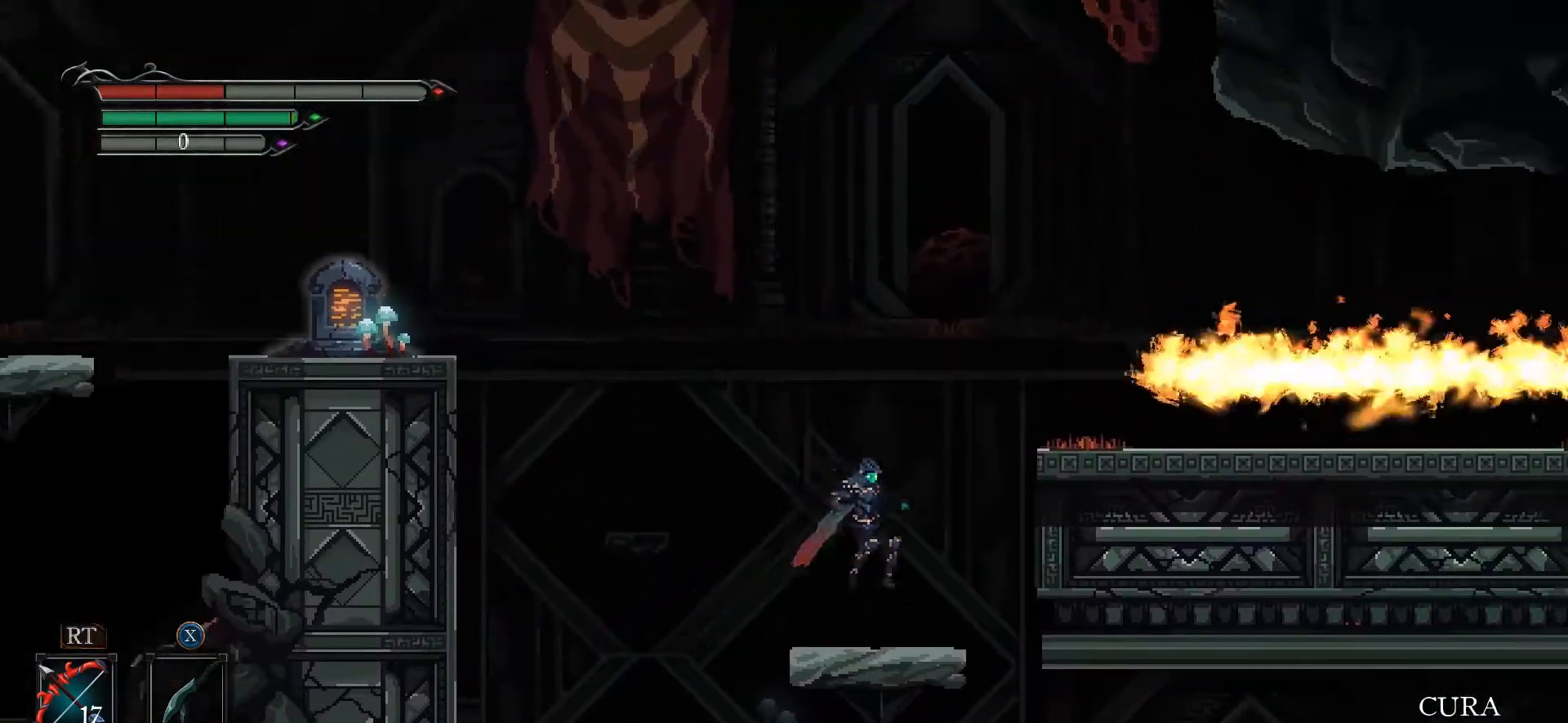
{"buttons": ["A"], "left_stick": "right", "right_stick": "center", "events": [[100, "left_stick", "center"], [300, "A", "down"], [367, "left_stick", "right"]]}
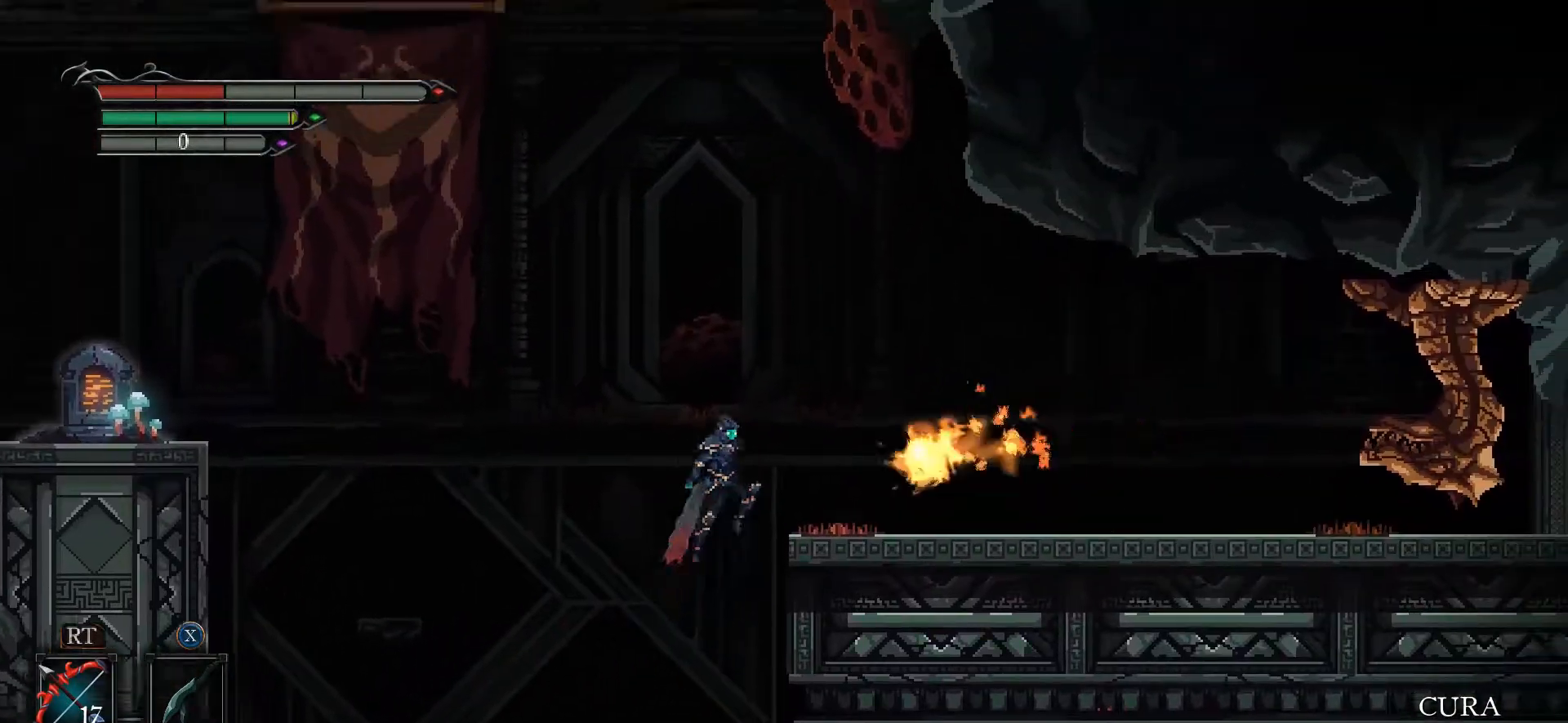
{"buttons": [], "left_stick": "left", "right_stick": "center", "events": [[167, "A", "up"], [233, "left_stick", "center"], [400, "left_stick", "left"]]}
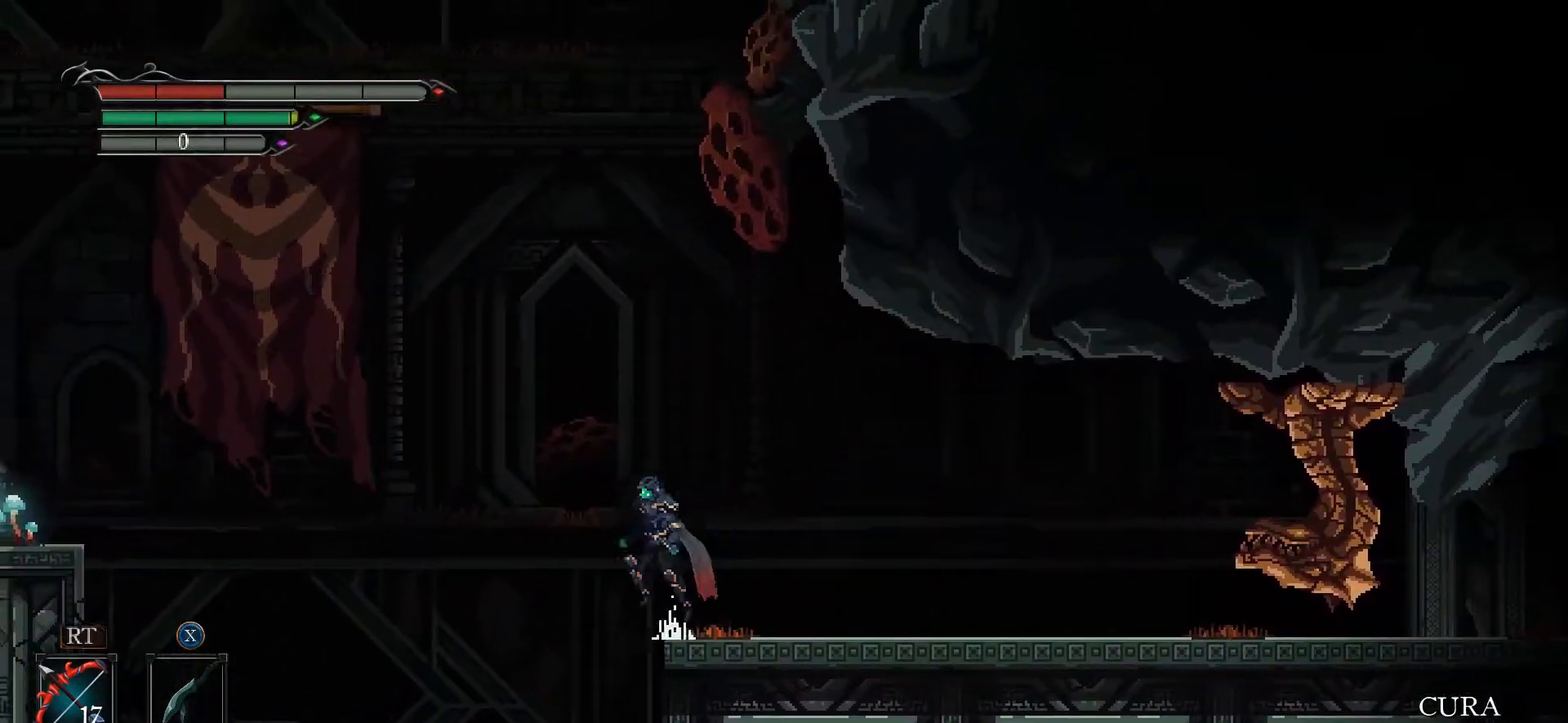
{"buttons": ["A", "X"], "left_stick": "left", "right_stick": "center", "events": [[33, "A", "down"], [500, "X", "down"]]}
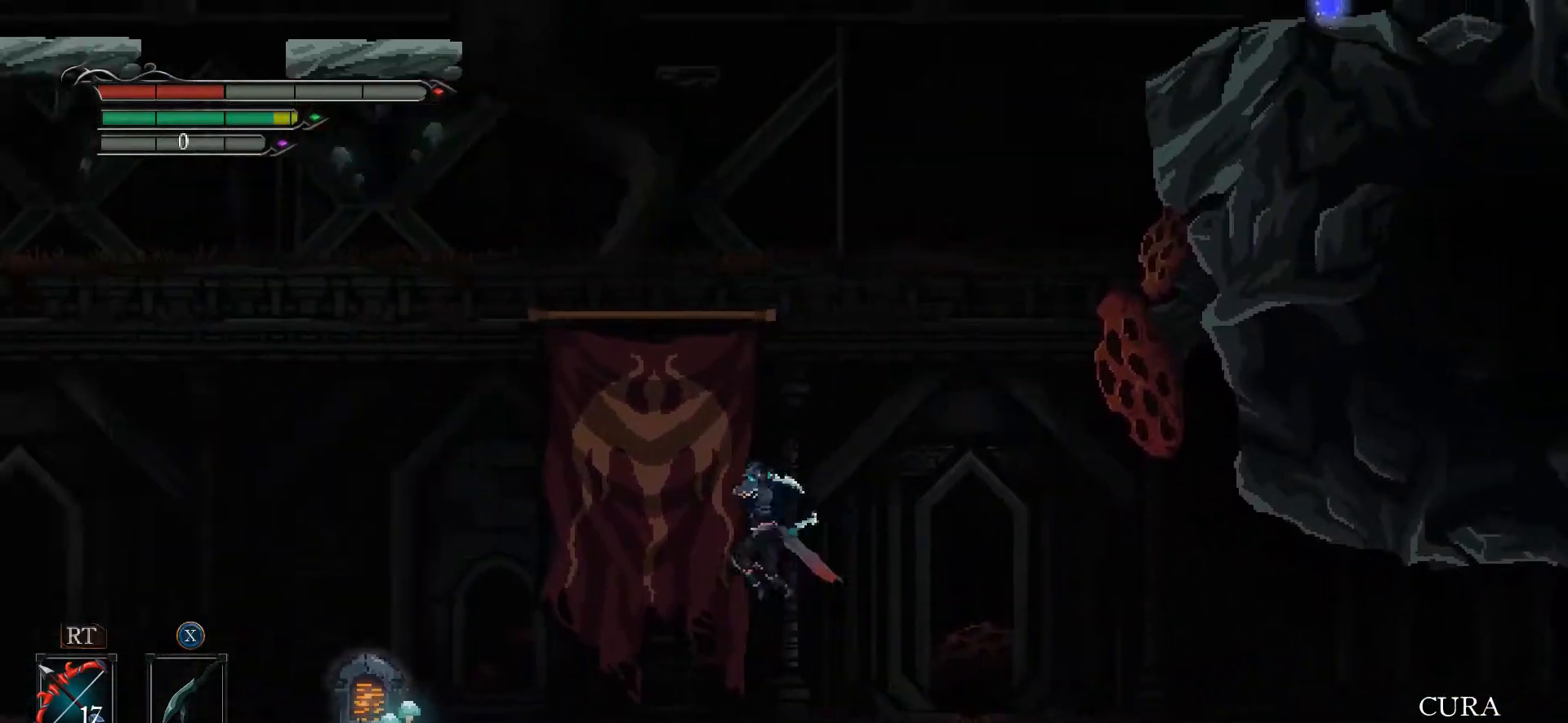
{"buttons": [], "left_stick": "left", "right_stick": "center", "events": [[200, "X", "up"], [300, "A", "up"]]}
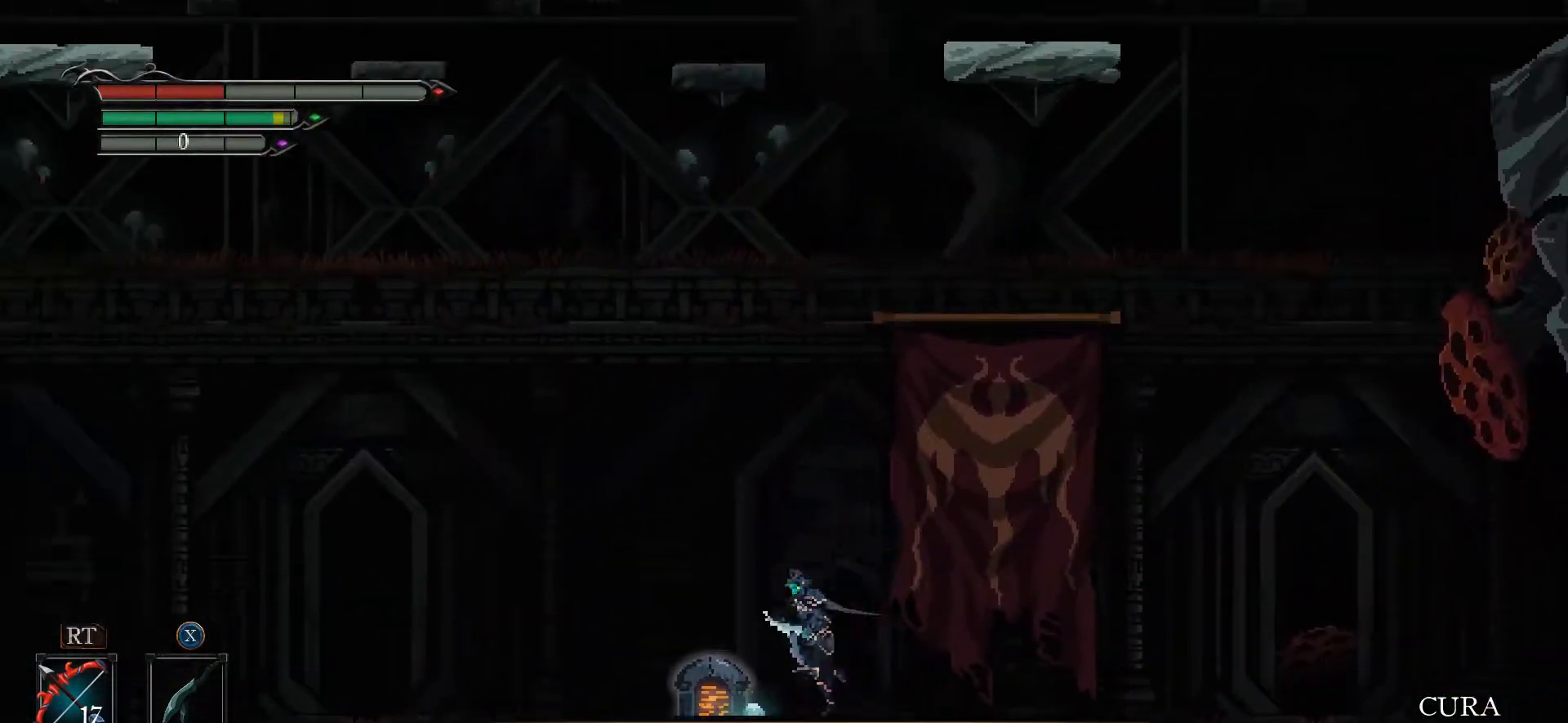
{"buttons": [], "left_stick": "left", "right_stick": "center", "events": [[167, "left_stick", "center"], [500, "left_stick", "left"]]}
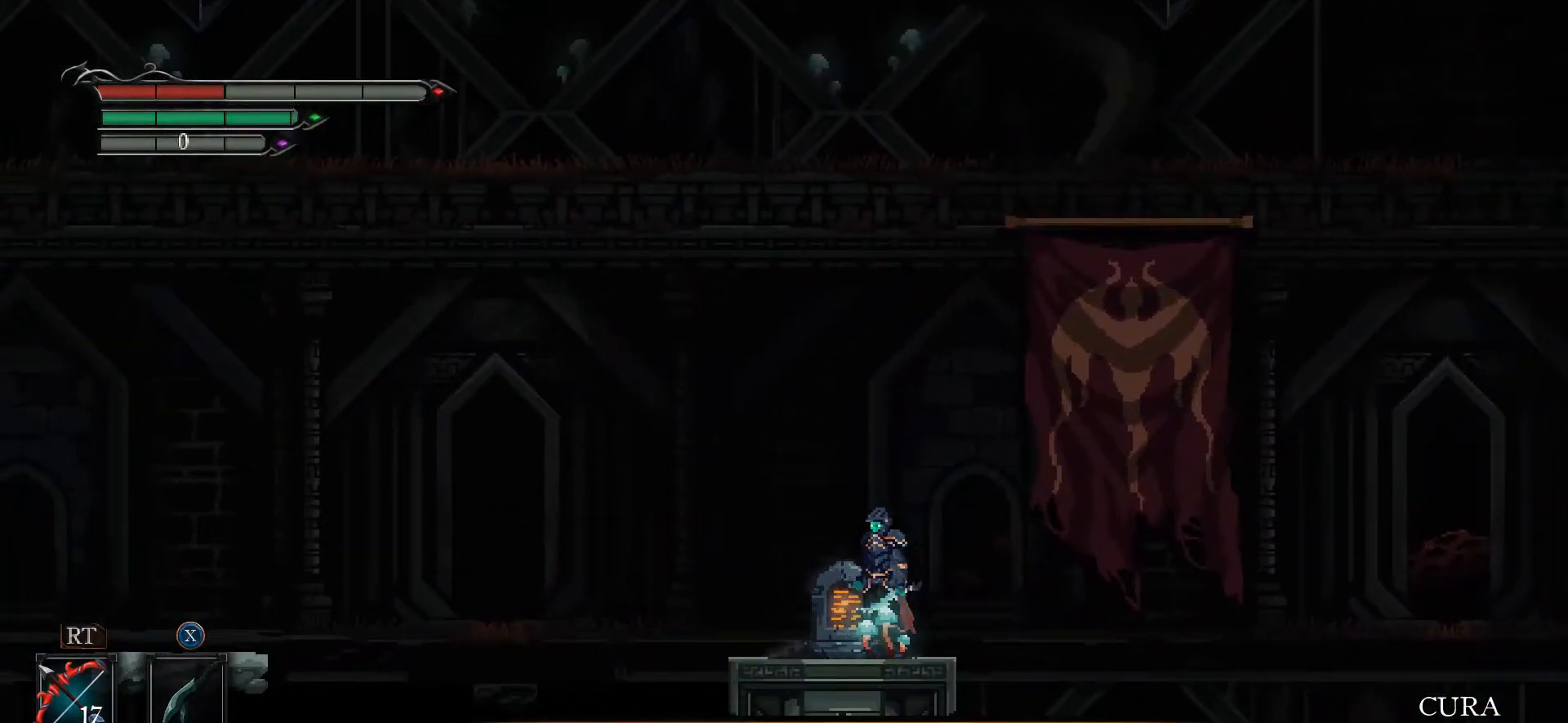
{"buttons": [], "left_stick": "center", "right_stick": "center", "events": [[100, "left_stick", "center"]]}
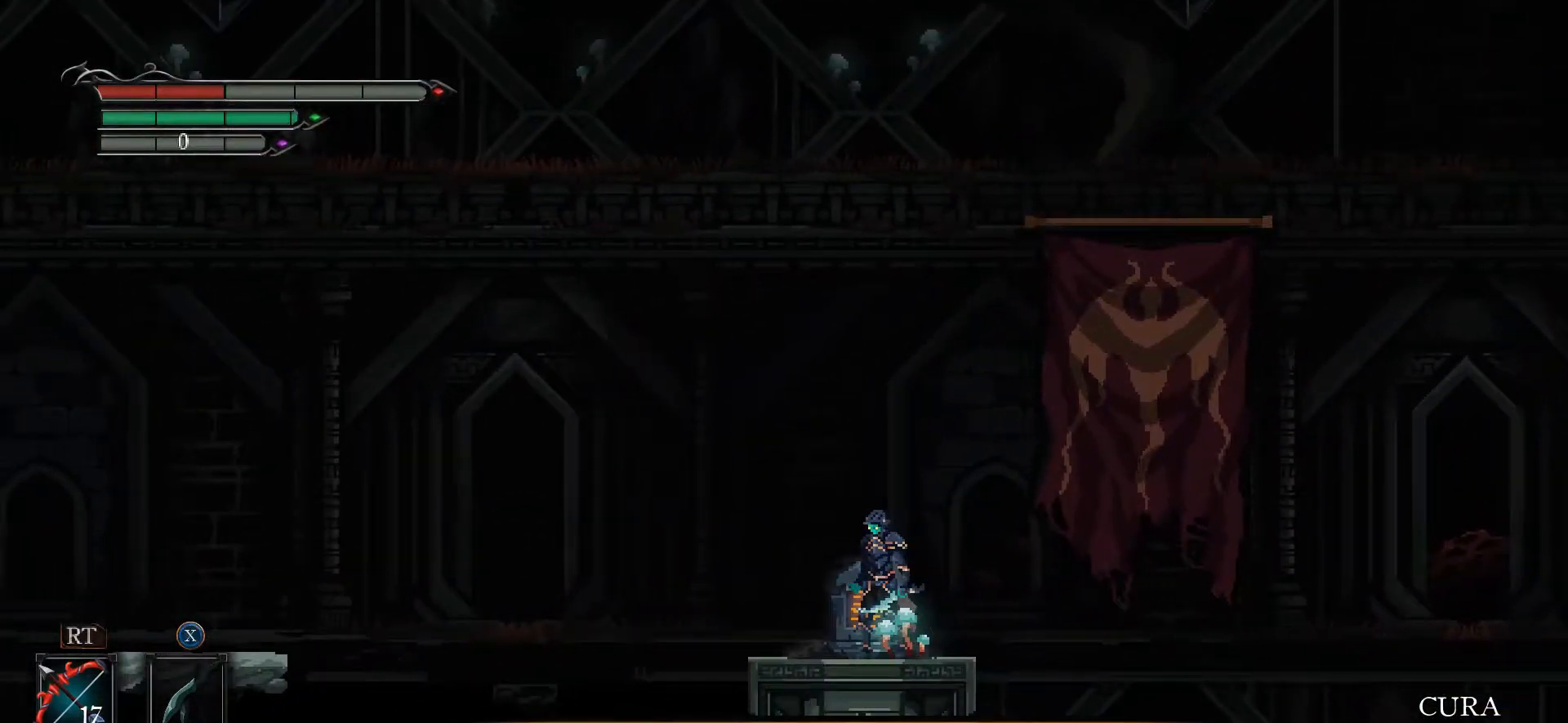
{"buttons": [], "left_stick": "center", "right_stick": "center", "events": []}
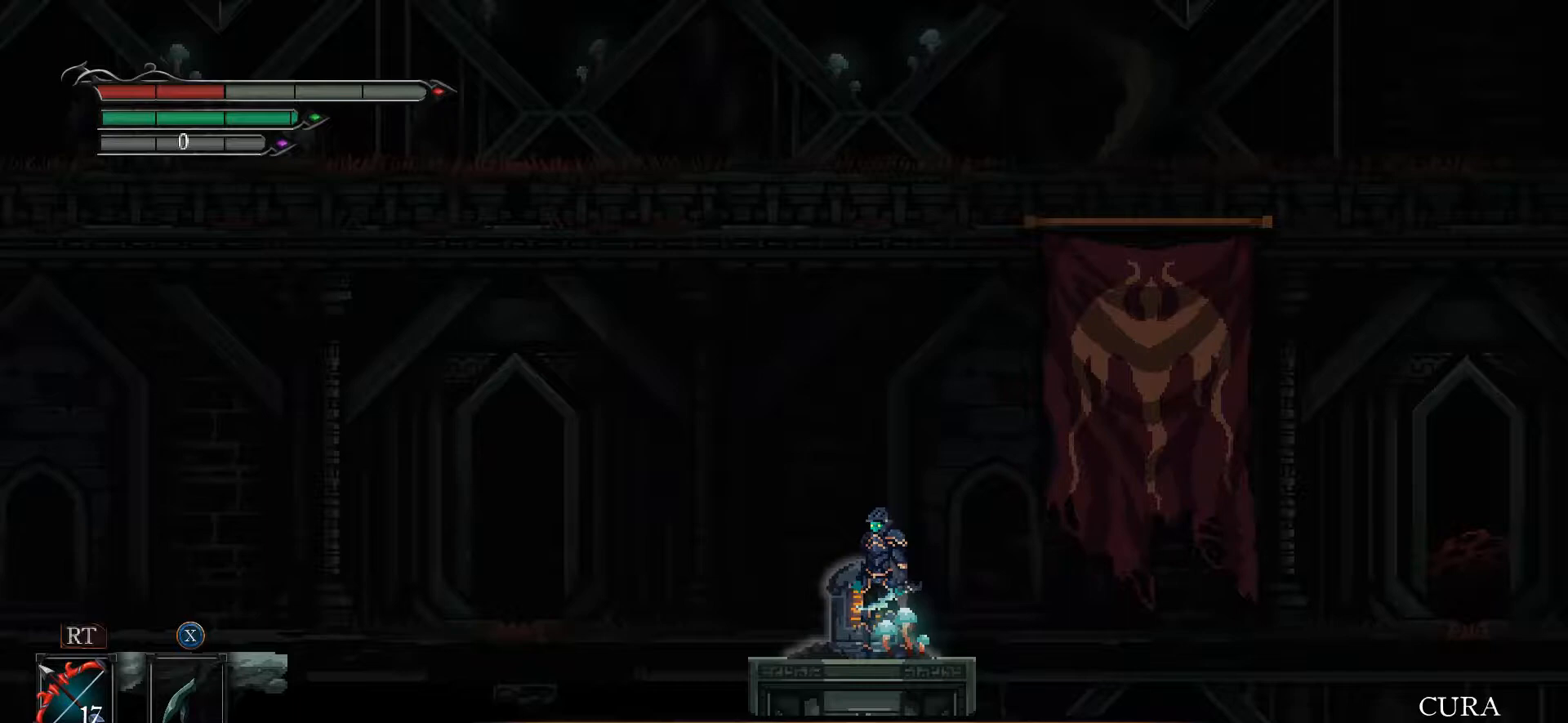
{"buttons": [], "left_stick": "center", "right_stick": "center", "events": []}
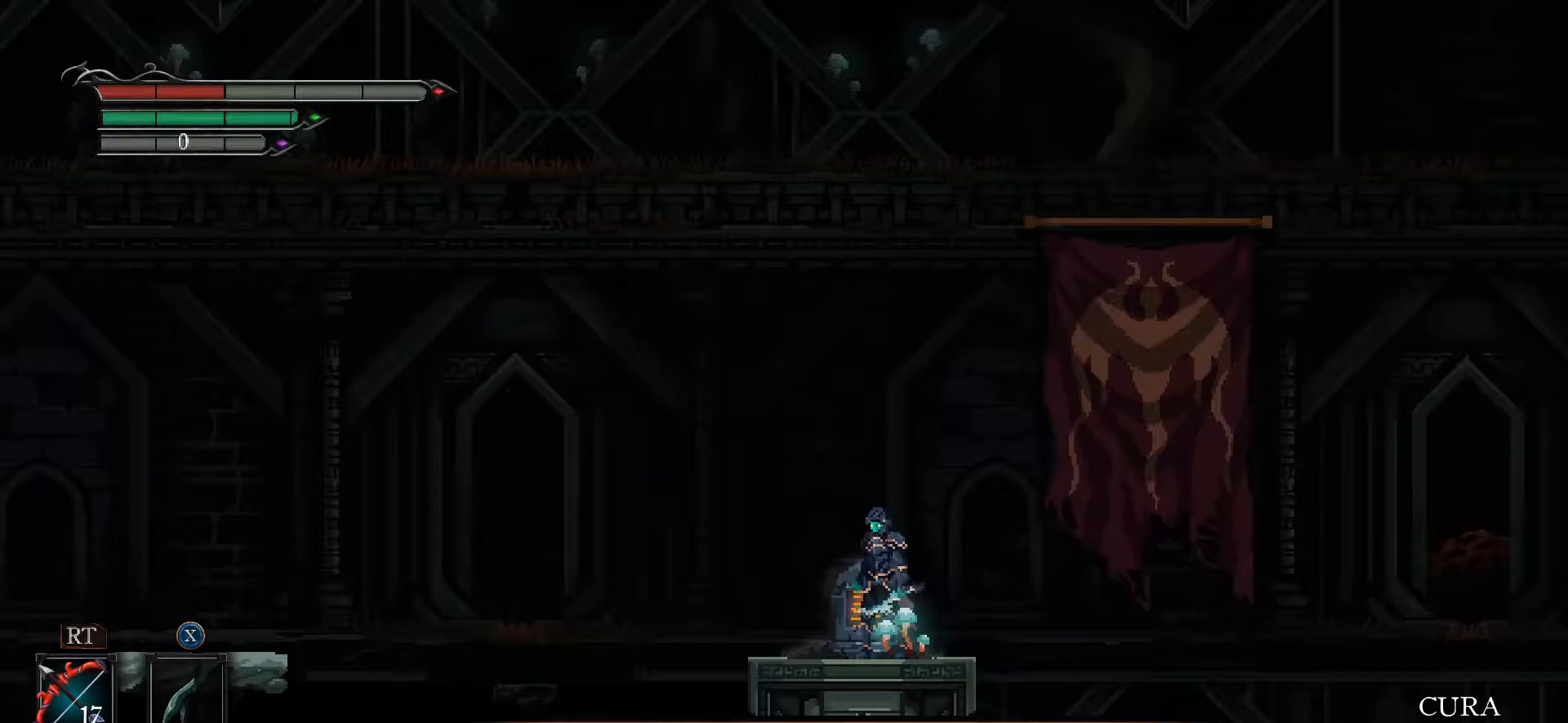
{"buttons": [], "left_stick": "center", "right_stick": "center", "events": []}
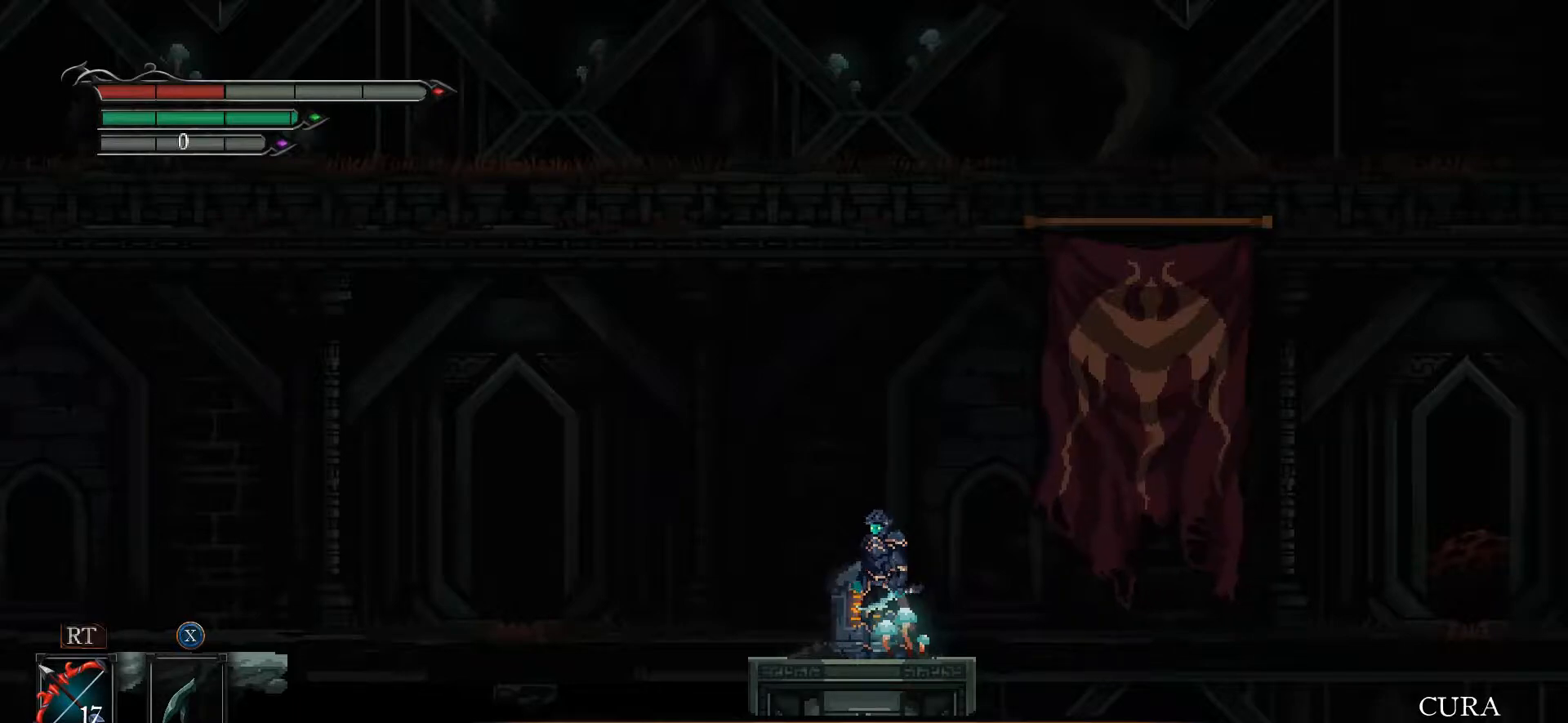
{"buttons": [], "left_stick": "left", "right_stick": "center", "events": [[467, "left_stick", "left"]]}
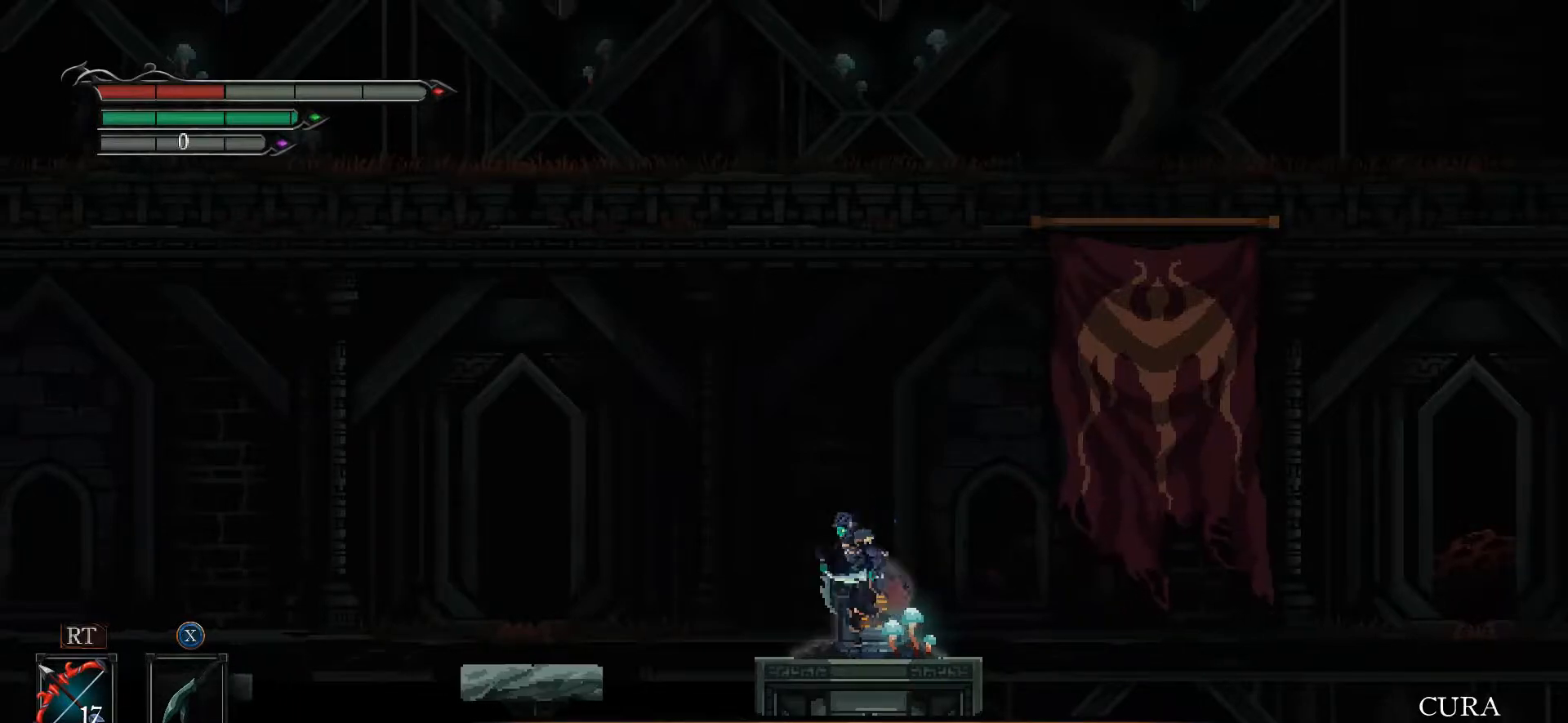
{"buttons": [], "left_stick": "left", "right_stick": "center", "events": [[67, "A", "down"], [267, "A", "up"]]}
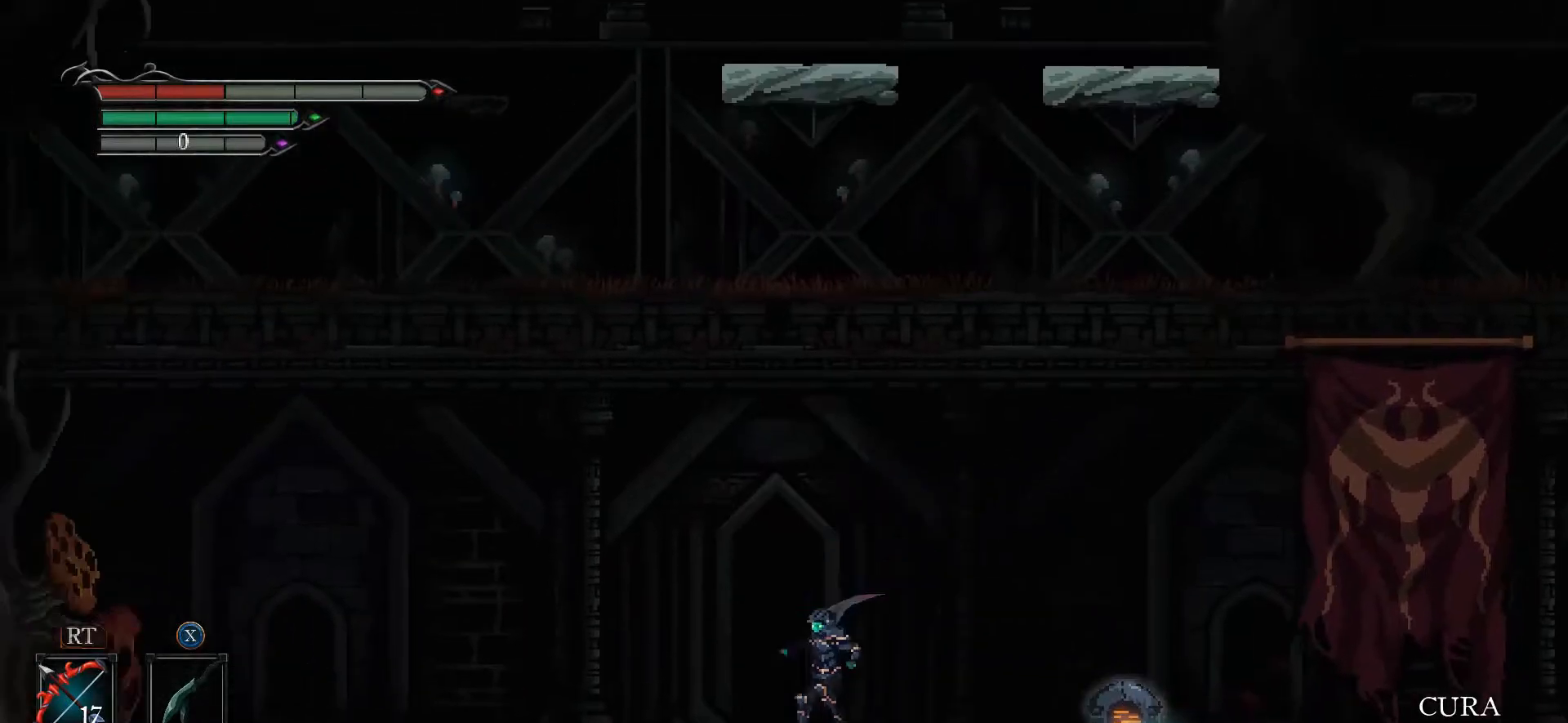
{"buttons": ["A"], "left_stick": "left", "right_stick": "center", "events": [[200, "A", "down"]]}
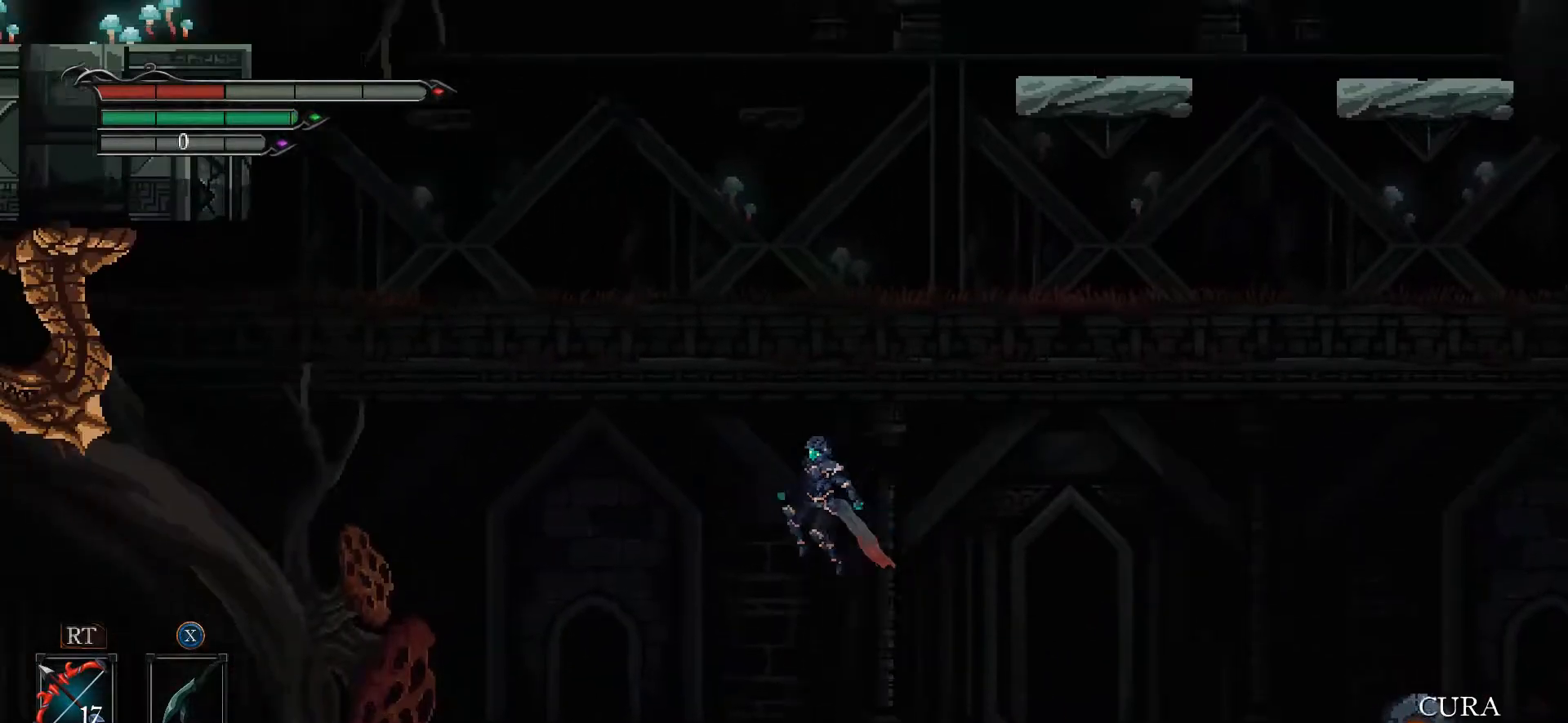
{"buttons": [], "left_stick": "left", "right_stick": "center", "events": [[100, "X", "down"], [300, "A", "up"], [300, "X", "up"]]}
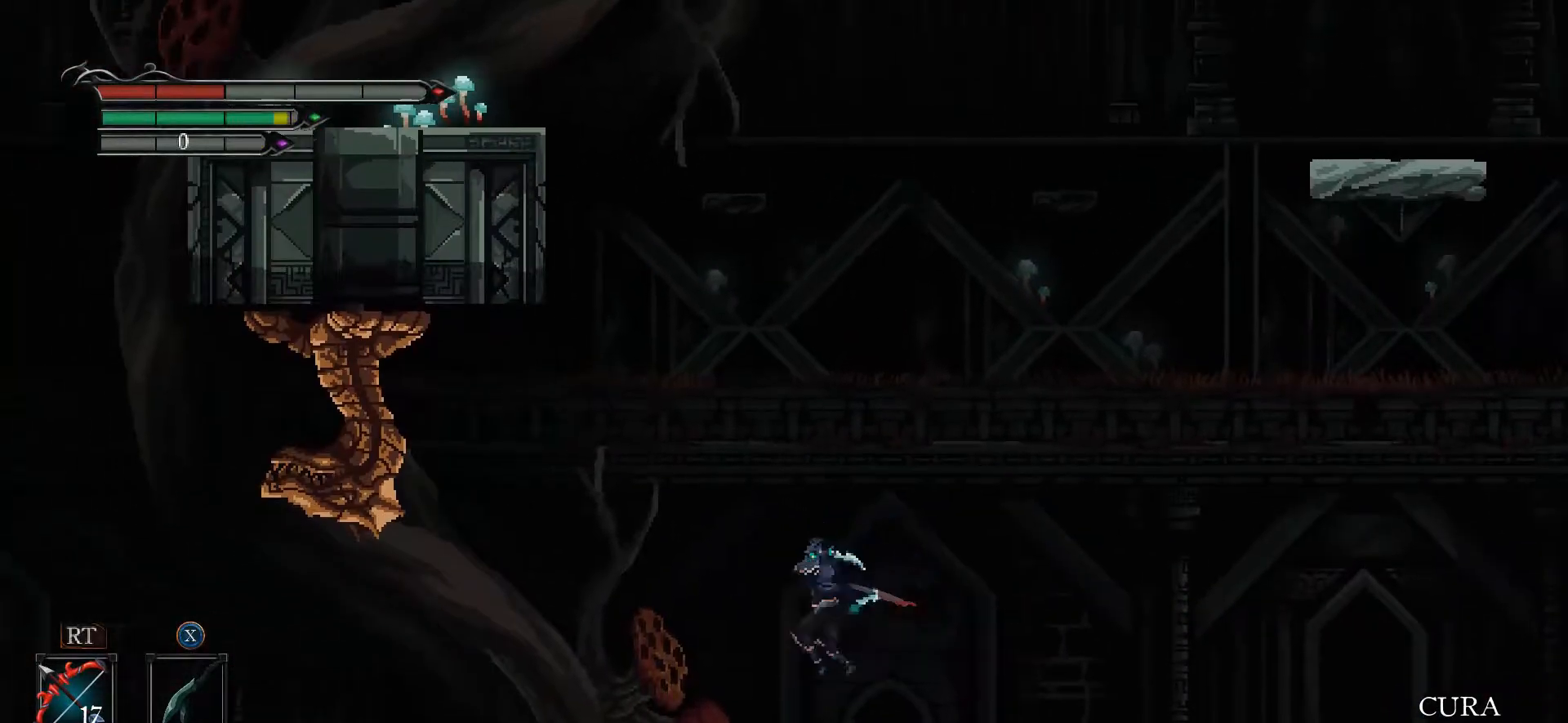
{"buttons": ["A"], "left_stick": "left", "right_stick": "center", "events": [[333, "A", "down"]]}
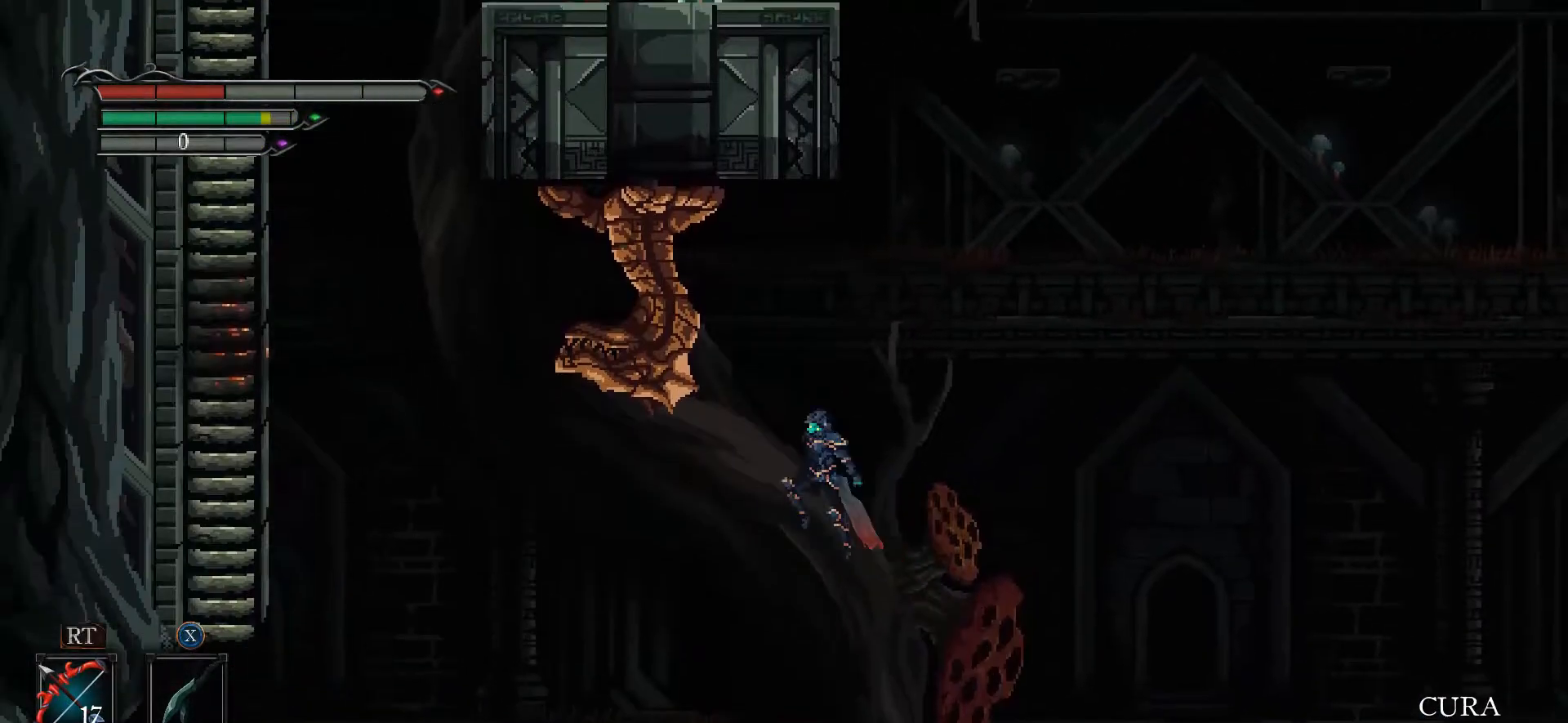
{"buttons": [], "left_stick": "right", "right_stick": "center", "events": [[100, "X", "down"], [267, "A", "up"], [267, "X", "up"], [267, "left_stick", "center"], [500, "left_stick", "right"]]}
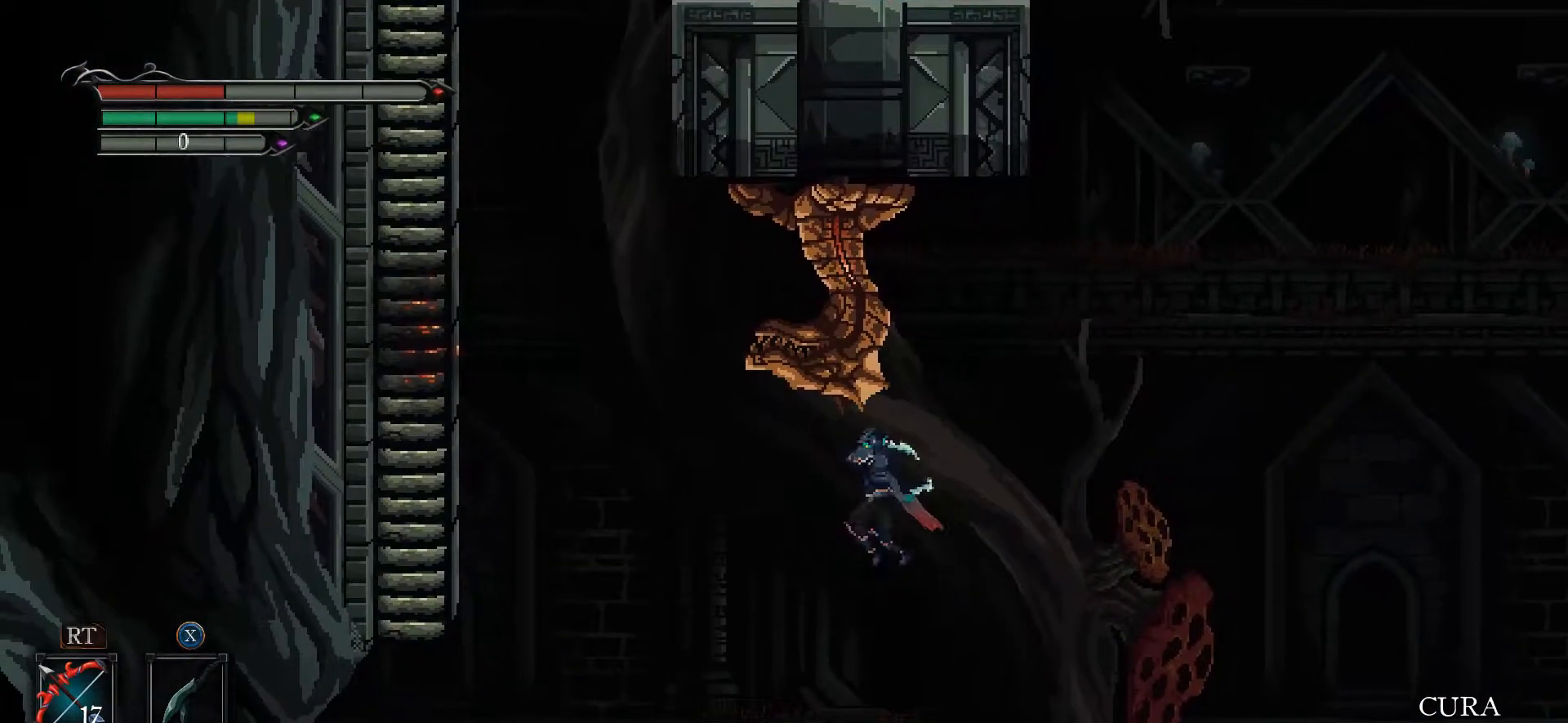
{"buttons": [], "left_stick": "center", "right_stick": "center", "events": [[33, "left_stick", "center"]]}
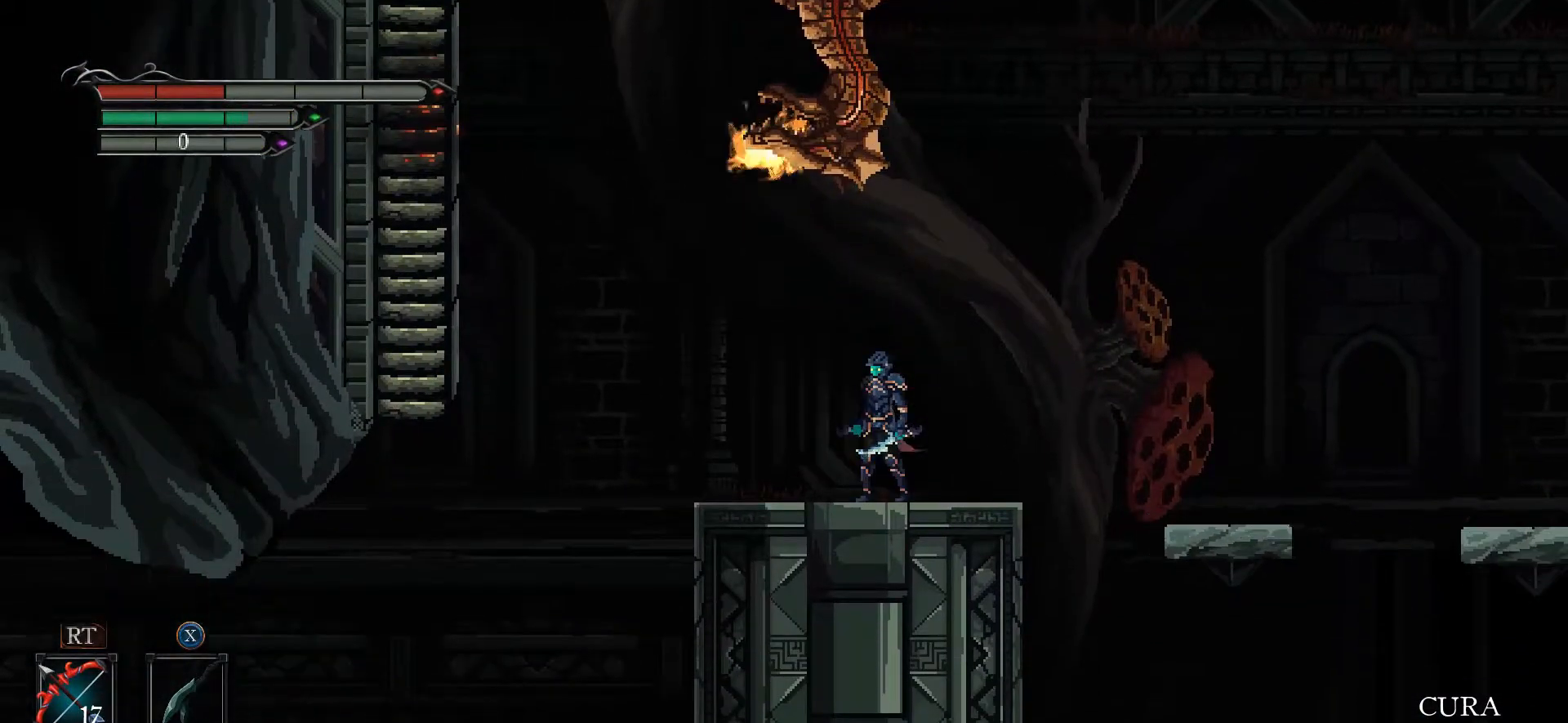
{"buttons": ["R1"], "left_stick": "center", "right_stick": "center", "events": [[433, "R1", "down"]]}